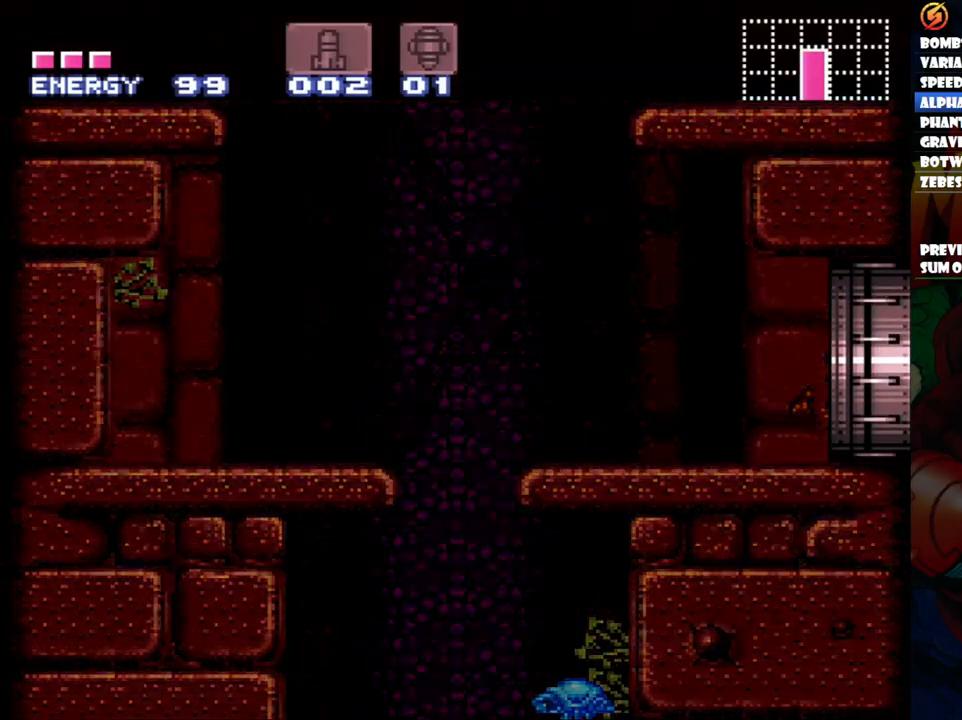
Gameplay with a controller (Nintendo layout); each line is a JSON object with the inputs held at the frame after it (dt_ms = milliseconds from this image to that frame). "events" lists button and stick changes between this image and that frame as [ms after this image, input, new state], when the widget could be followed in between. Not read: L3 R1 R3.
{"dt_ms": 500, "buttons": ["DPAD_LEFT"], "events": [[50, "DPAD_LEFT", "down"], [100, "B", "down"], [333, "B", "up"]]}
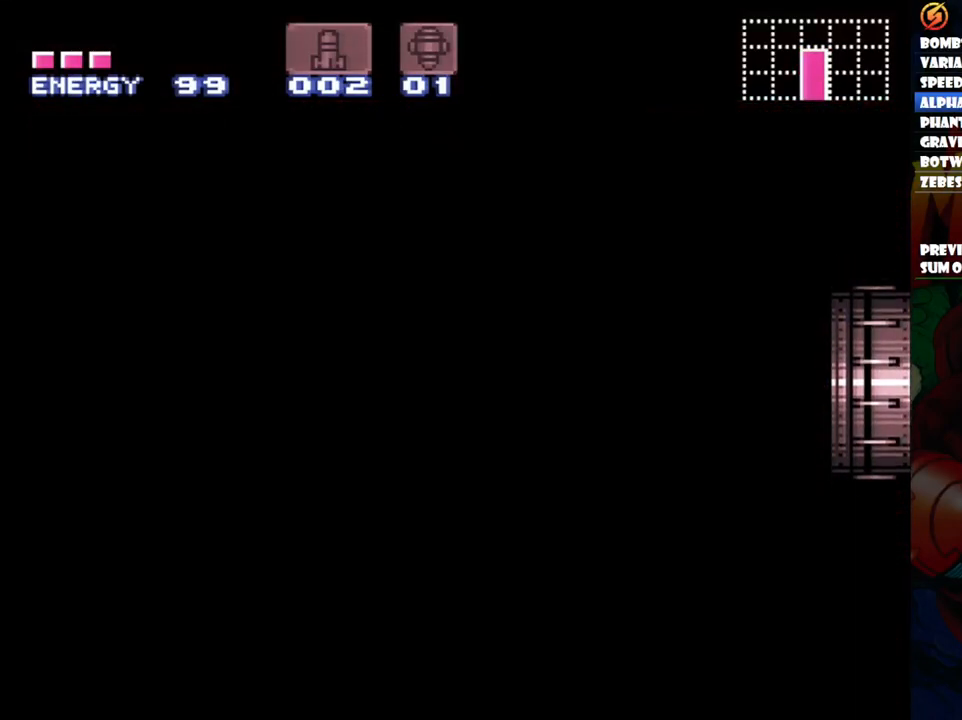
{"dt_ms": 500, "buttons": ["B", "DPAD_LEFT"], "events": [[83, "B", "down"], [250, "DPAD_UP", "down"], [283, "B", "up"], [417, "DPAD_UP", "up"], [483, "B", "down"]]}
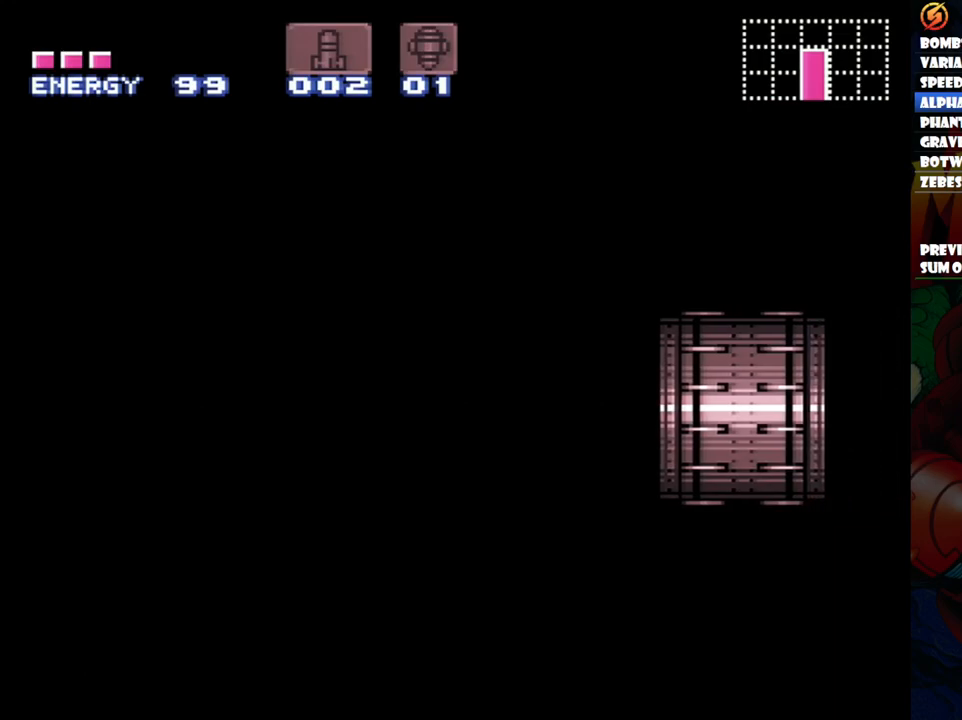
{"dt_ms": 500, "buttons": ["DPAD_LEFT"], "events": [[167, "B", "up"], [317, "B", "down"], [467, "B", "up"]]}
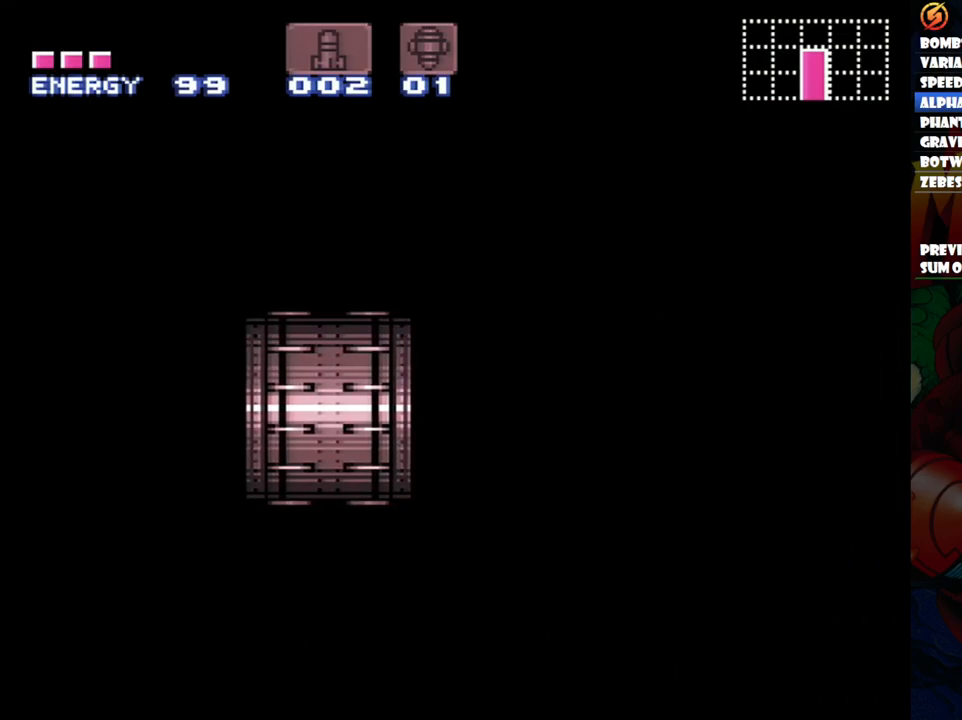
{"dt_ms": 500, "buttons": ["DPAD_LEFT"], "events": [[117, "B", "down"], [283, "B", "up"]]}
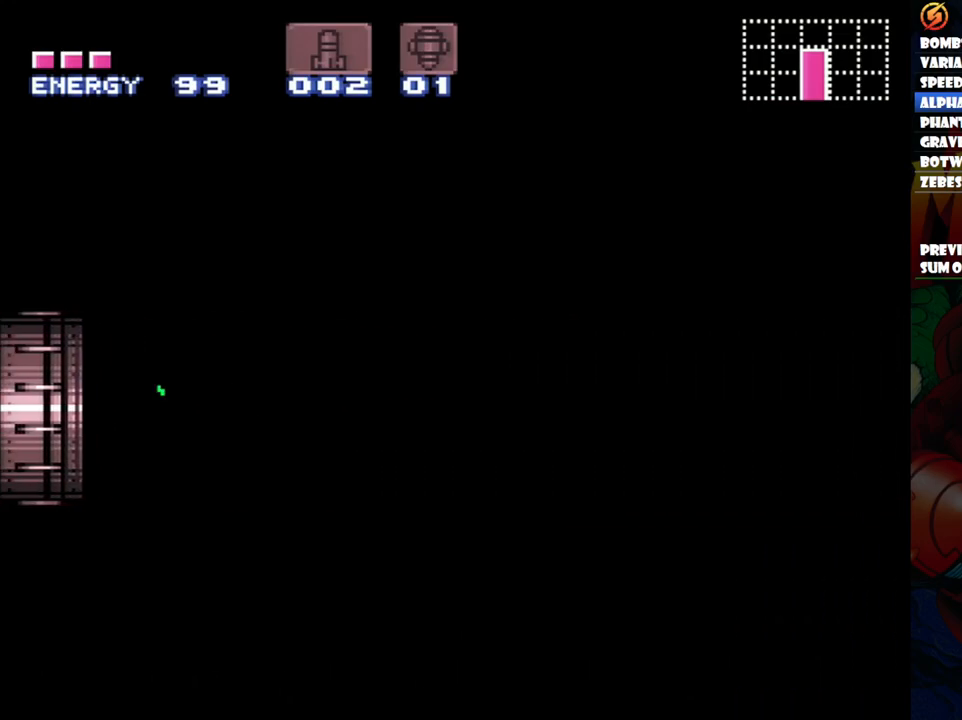
{"dt_ms": 500, "buttons": ["DPAD_LEFT"], "events": []}
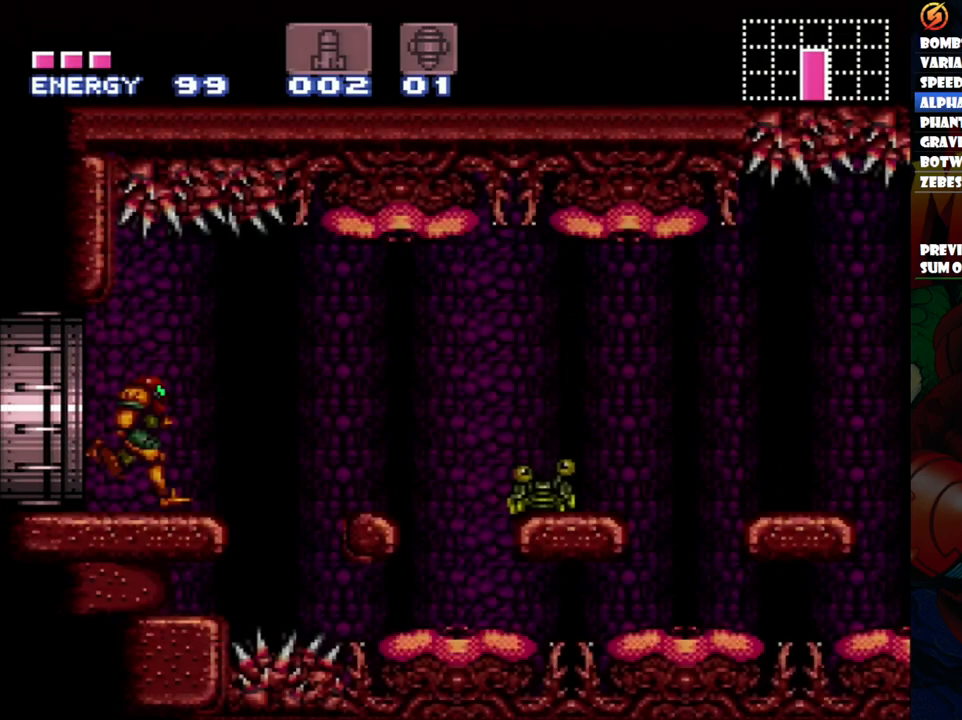
{"dt_ms": 500, "buttons": ["B", "DPAD_RIGHT"], "events": [[33, "B", "down"], [233, "DPAD_LEFT", "up"], [300, "DPAD_RIGHT", "down"], [383, "DPAD_UP", "down"], [433, "DPAD_UP", "up"]]}
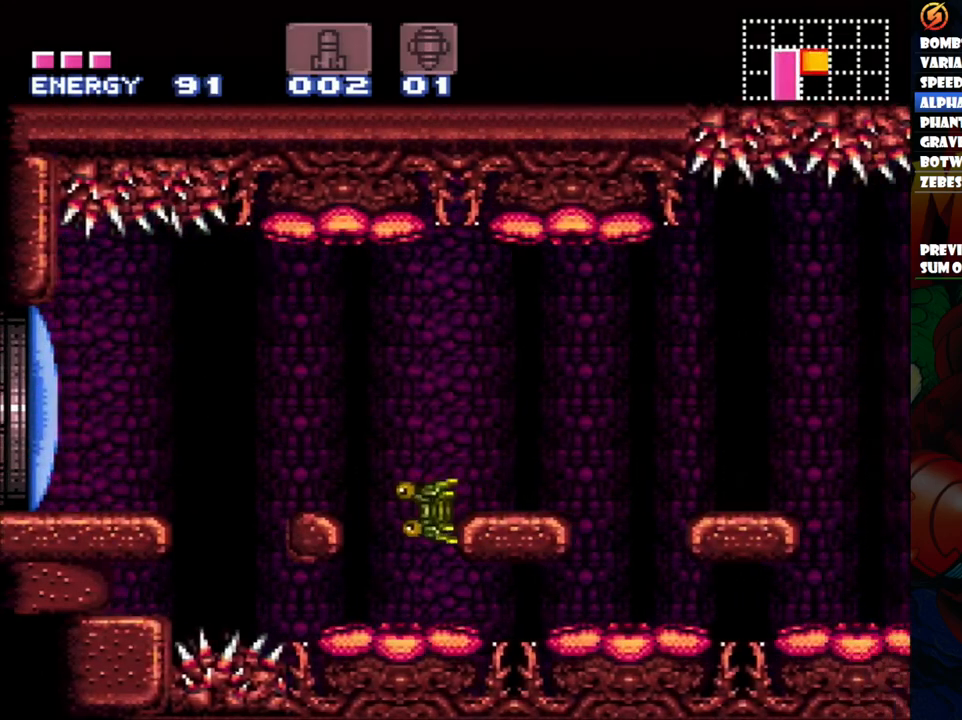
{"dt_ms": 500, "buttons": ["DPAD_LEFT"], "events": [[283, "B", "up"], [283, "DPAD_RIGHT", "up"], [467, "DPAD_LEFT", "down"]]}
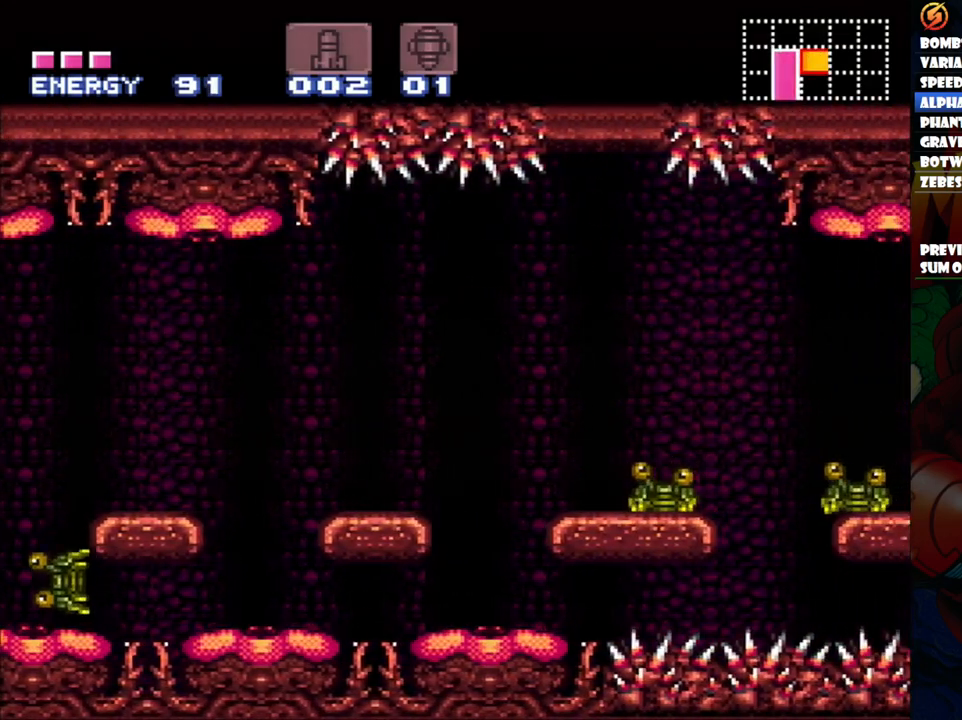
{"dt_ms": 500, "buttons": ["B", "DPAD_RIGHT"], "events": [[33, "DPAD_LEFT", "up"], [183, "DPAD_RIGHT", "down"], [483, "B", "down"]]}
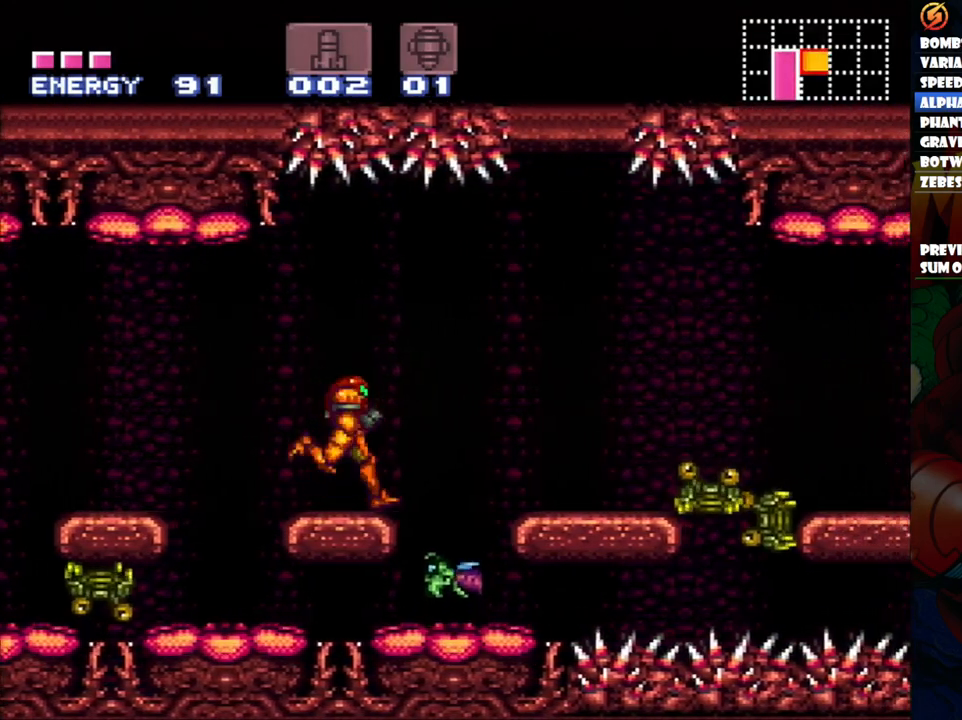
{"dt_ms": 500, "buttons": ["B", "DPAD_RIGHT"], "events": [[33, "DPAD_RIGHT", "up"], [117, "DPAD_LEFT", "down"], [217, "DPAD_UP", "down"], [233, "DPAD_LEFT", "up"], [250, "DPAD_UP", "up"], [283, "DPAD_RIGHT", "down"]]}
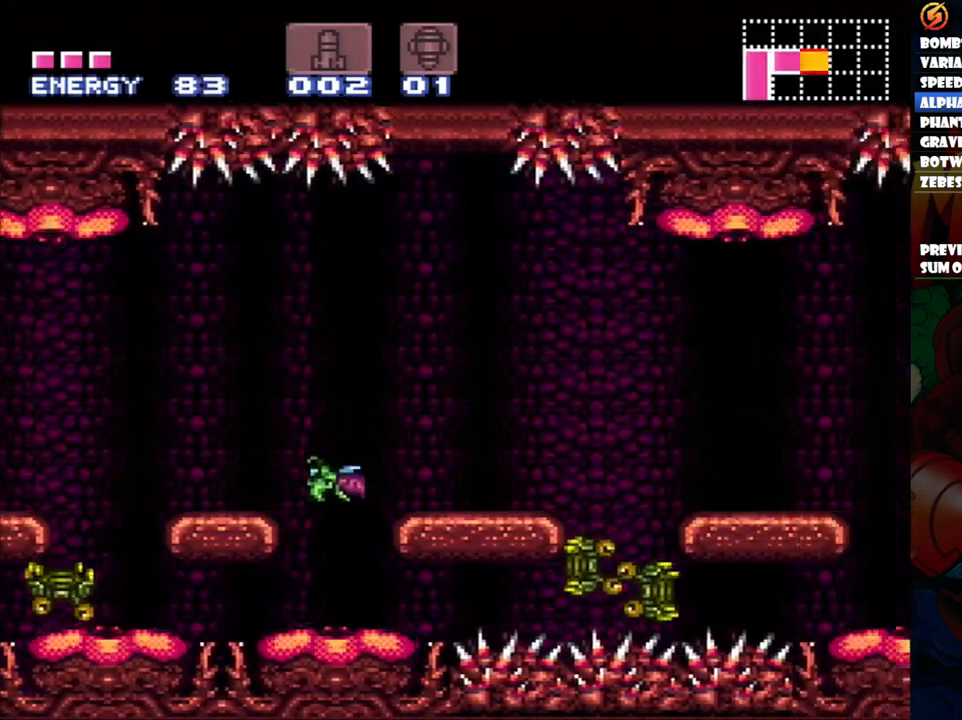
{"dt_ms": 500, "buttons": ["DPAD_LEFT"], "events": [[433, "B", "up"], [433, "DPAD_RIGHT", "up"], [500, "DPAD_LEFT", "down"]]}
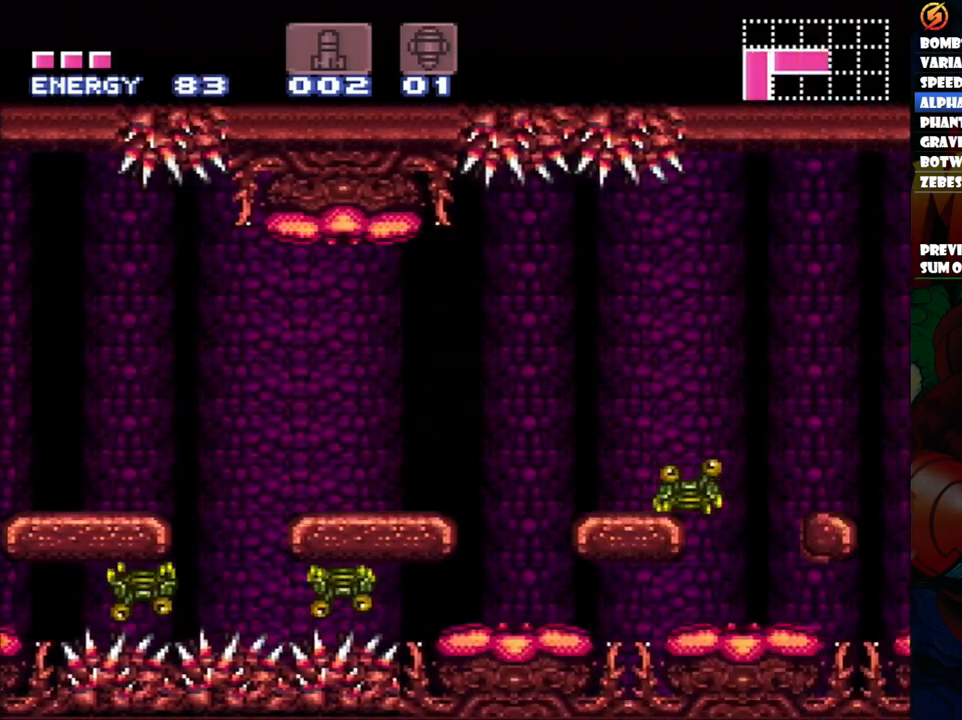
{"dt_ms": 500, "buttons": ["DPAD_RIGHT"], "events": [[233, "DPAD_LEFT", "up"], [400, "DPAD_RIGHT", "down"]]}
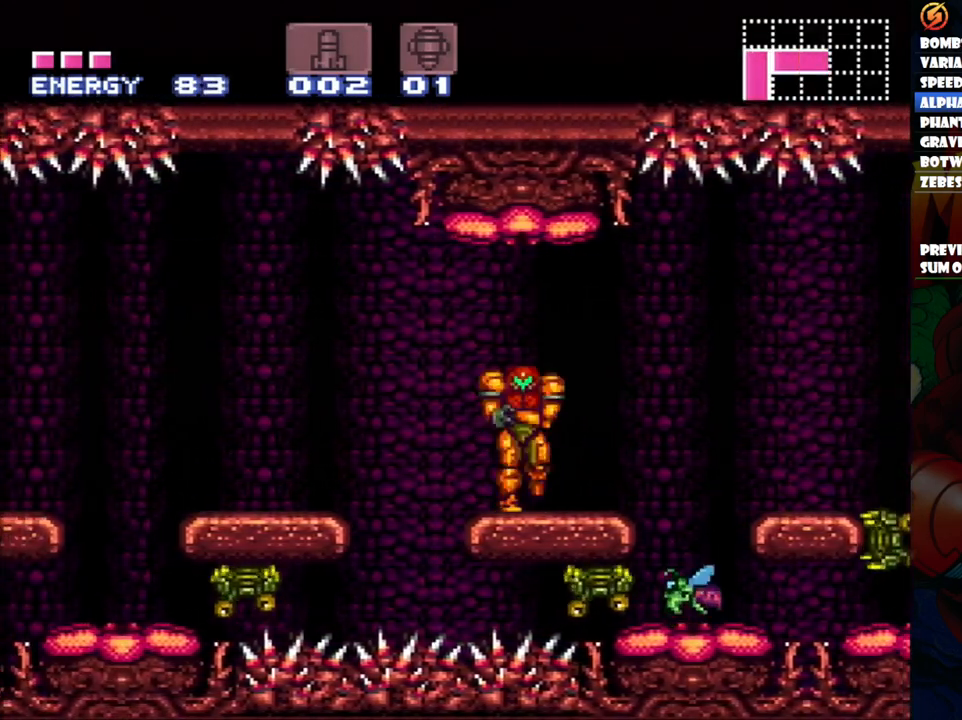
{"dt_ms": 500, "buttons": ["DPAD_RIGHT"], "events": [[167, "B", "down"], [400, "B", "up"]]}
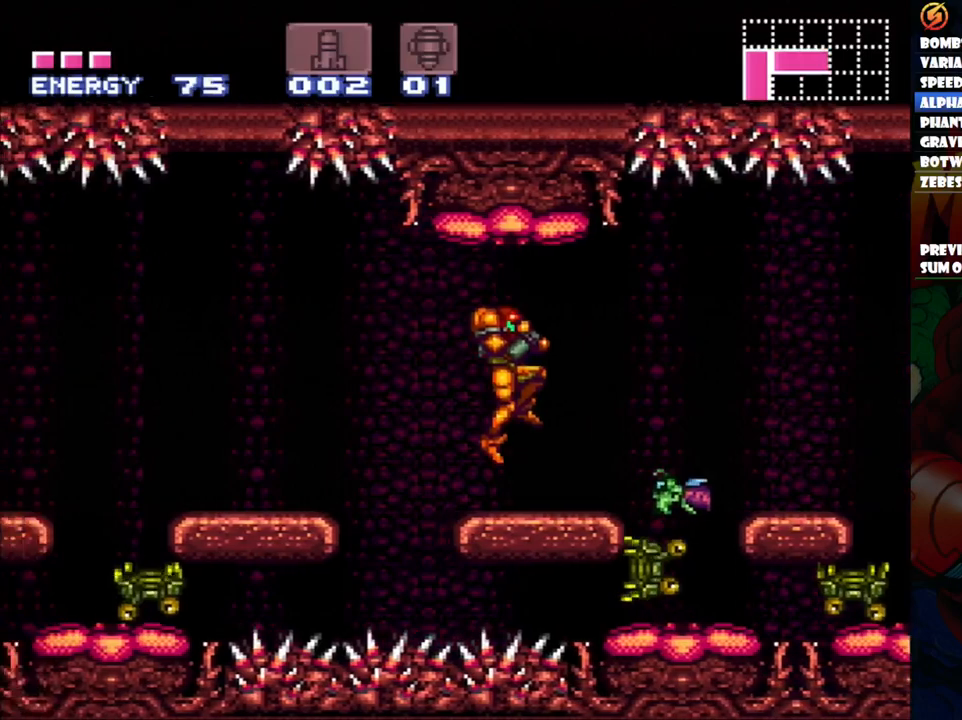
{"dt_ms": 500, "buttons": ["B", "DPAD_RIGHT"], "events": [[250, "DPAD_RIGHT", "up"], [317, "DPAD_RIGHT", "down"], [400, "B", "down"]]}
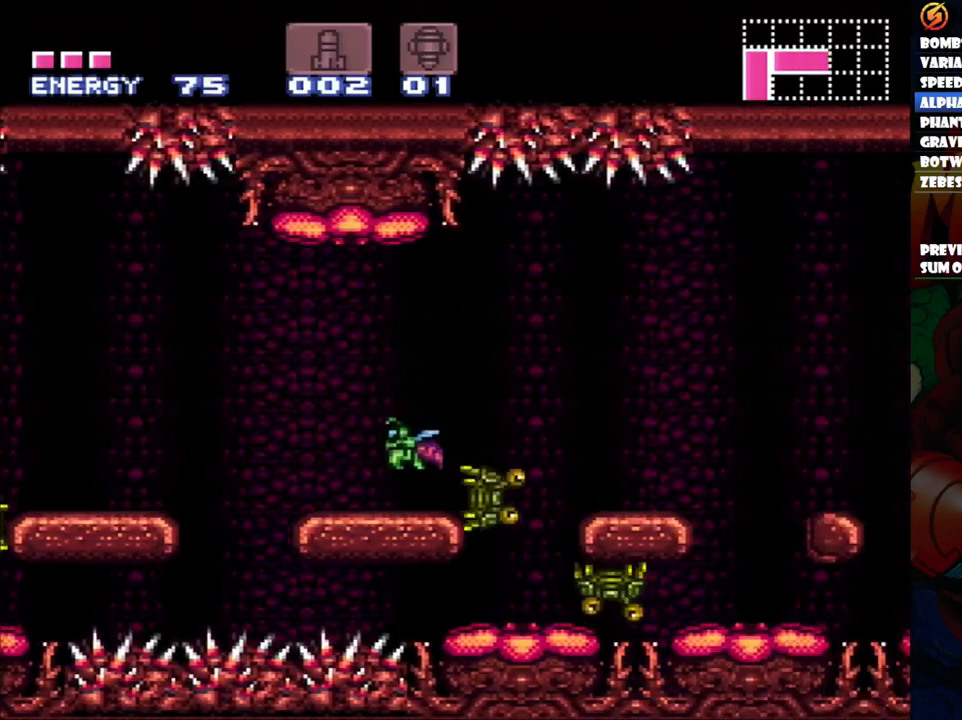
{"dt_ms": 500, "buttons": ["DPAD_RIGHT"], "events": [[33, "B", "up"]]}
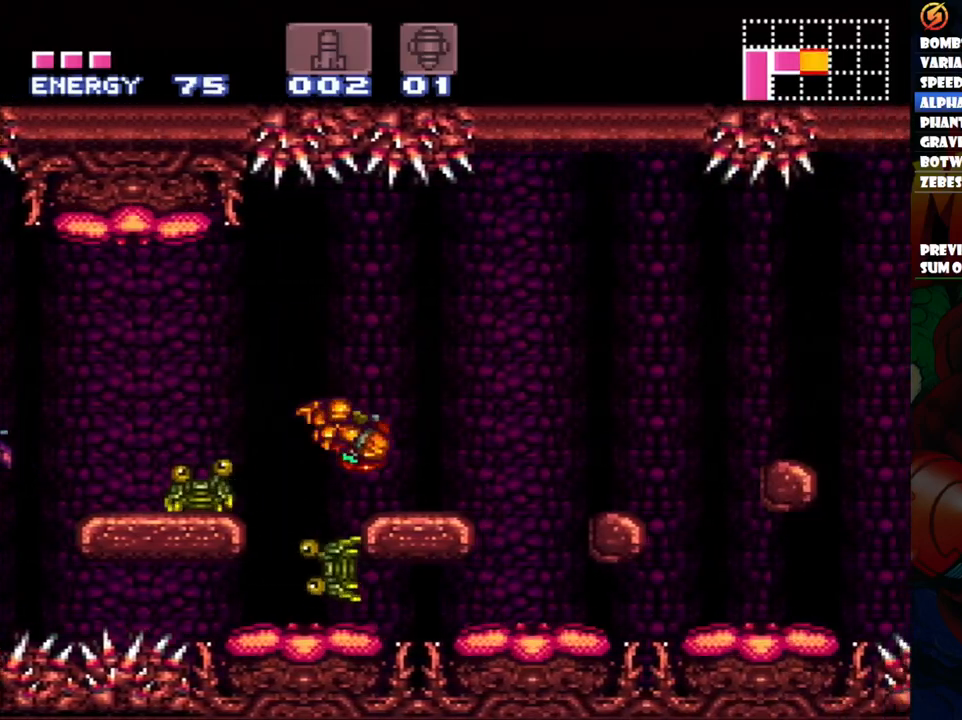
{"dt_ms": 500, "buttons": ["B"], "events": [[200, "B", "down"], [300, "DPAD_RIGHT", "up"], [333, "DPAD_LEFT", "down"], [467, "DPAD_LEFT", "up"]]}
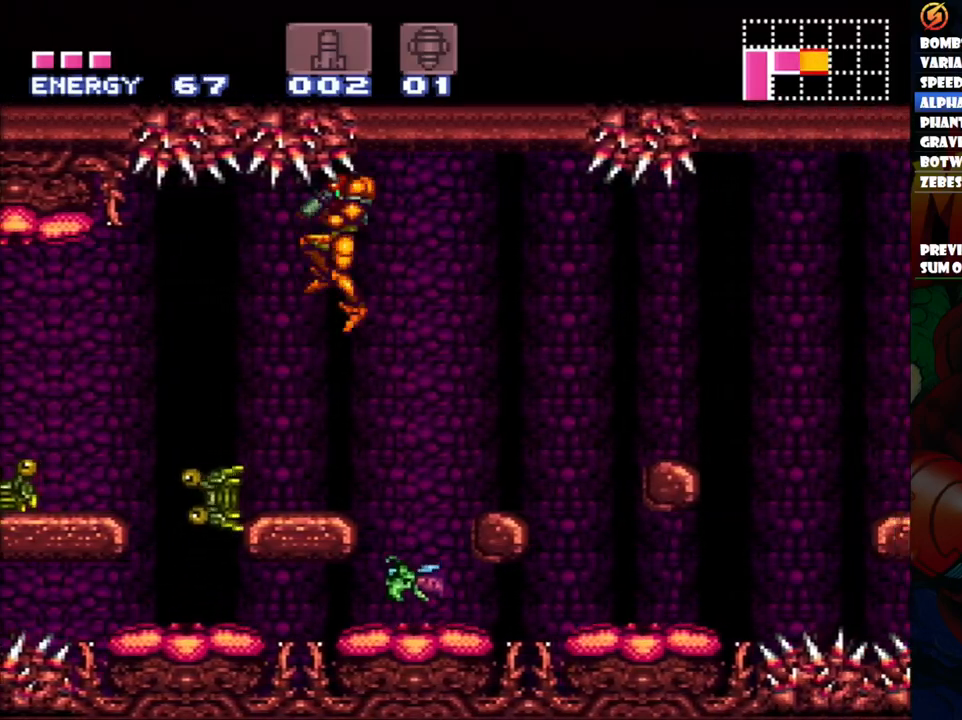
{"dt_ms": 500, "buttons": ["B", "DPAD_RIGHT"], "events": [[17, "DPAD_RIGHT", "down"]]}
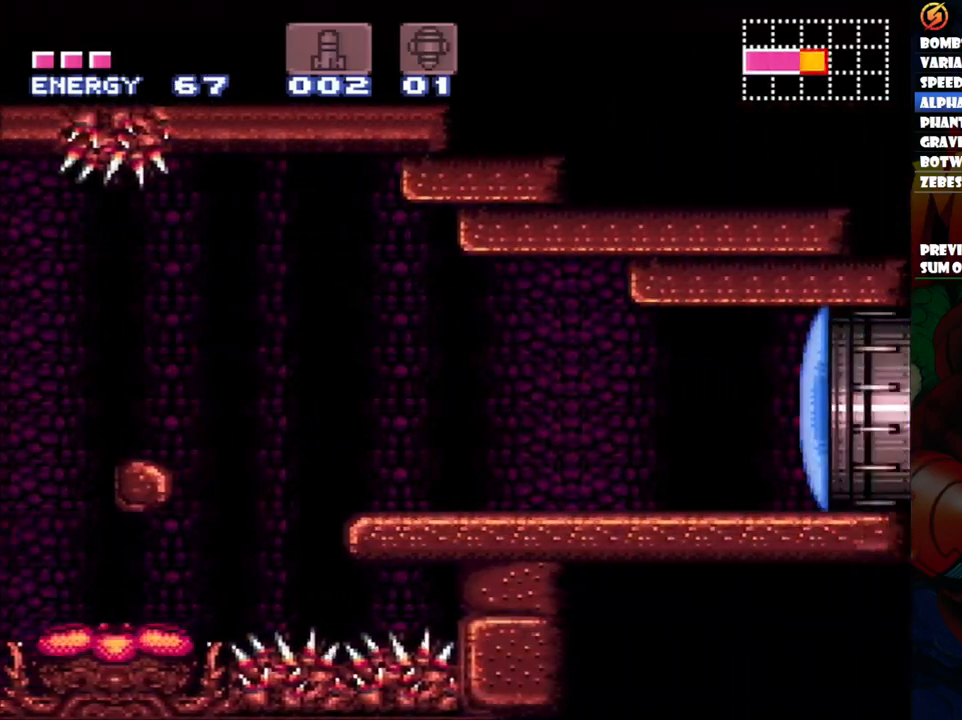
{"dt_ms": 500, "buttons": ["A", "DPAD_RIGHT"], "events": [[17, "B", "up"], [167, "Y", "down"], [300, "Y", "up"], [383, "A", "down"]]}
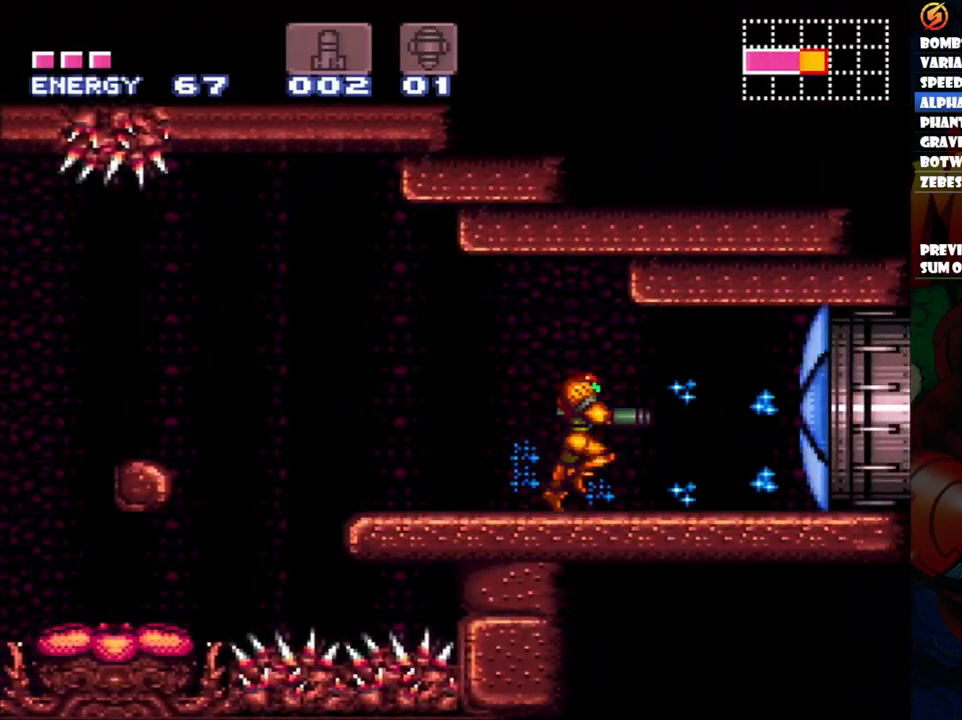
{"dt_ms": 500, "buttons": ["A", "DPAD_RIGHT"], "events": []}
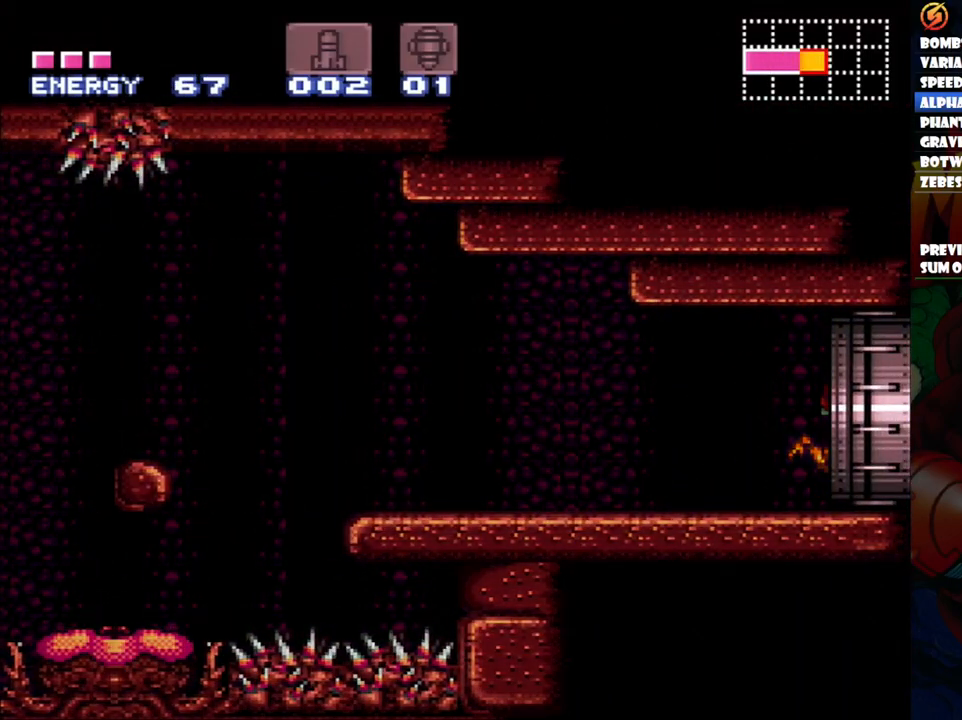
{"dt_ms": 500, "buttons": [], "events": [[67, "DPAD_RIGHT", "up"], [117, "A", "up"]]}
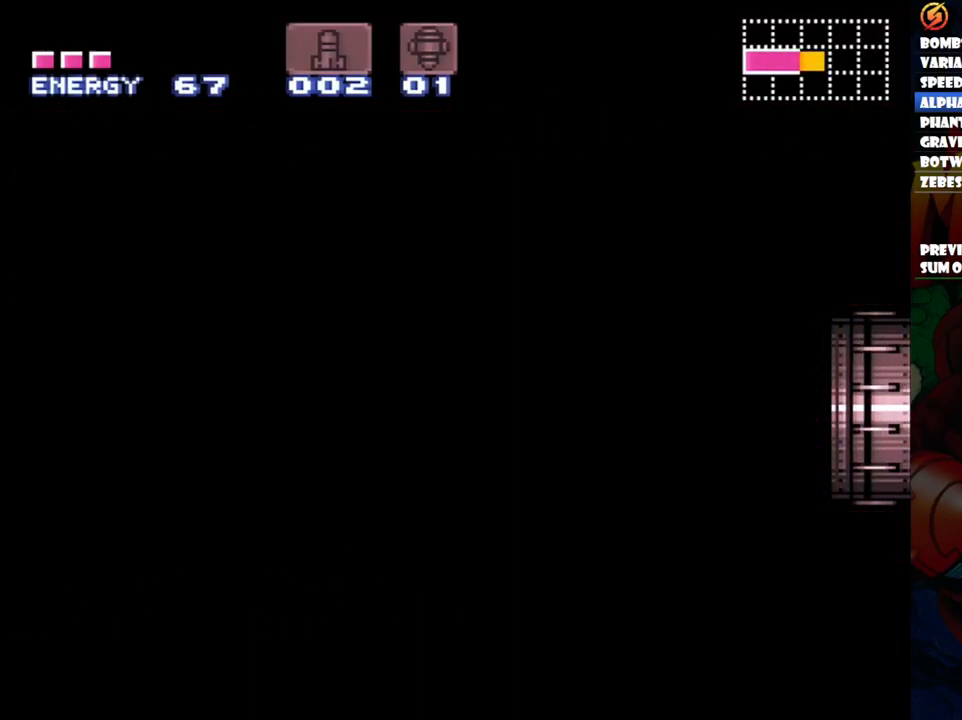
{"dt_ms": 500, "buttons": [], "events": []}
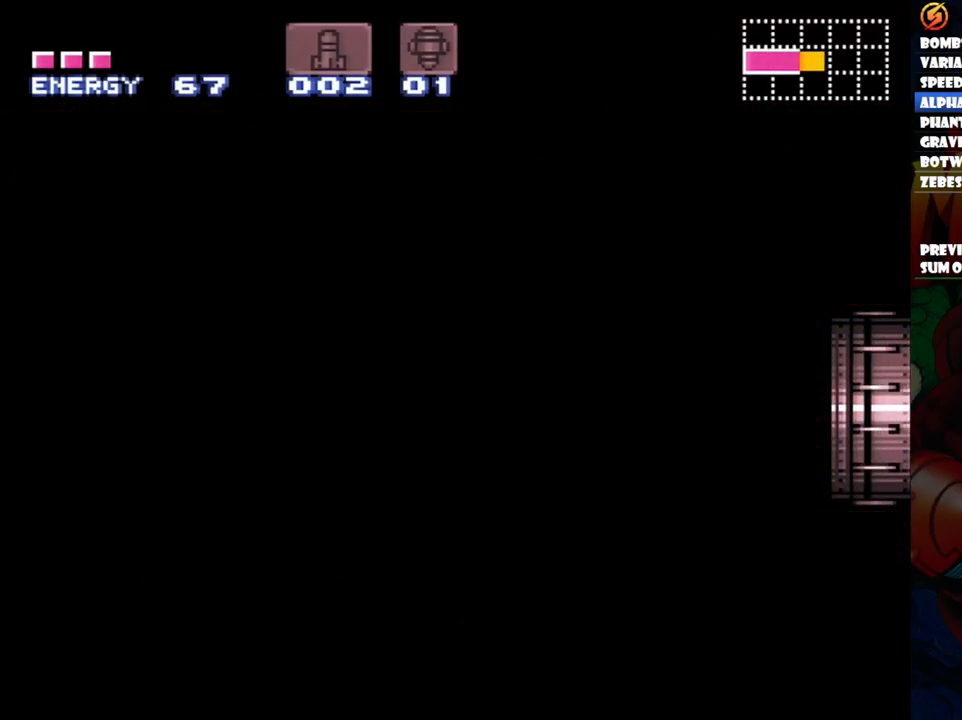
{"dt_ms": 500, "buttons": [], "events": []}
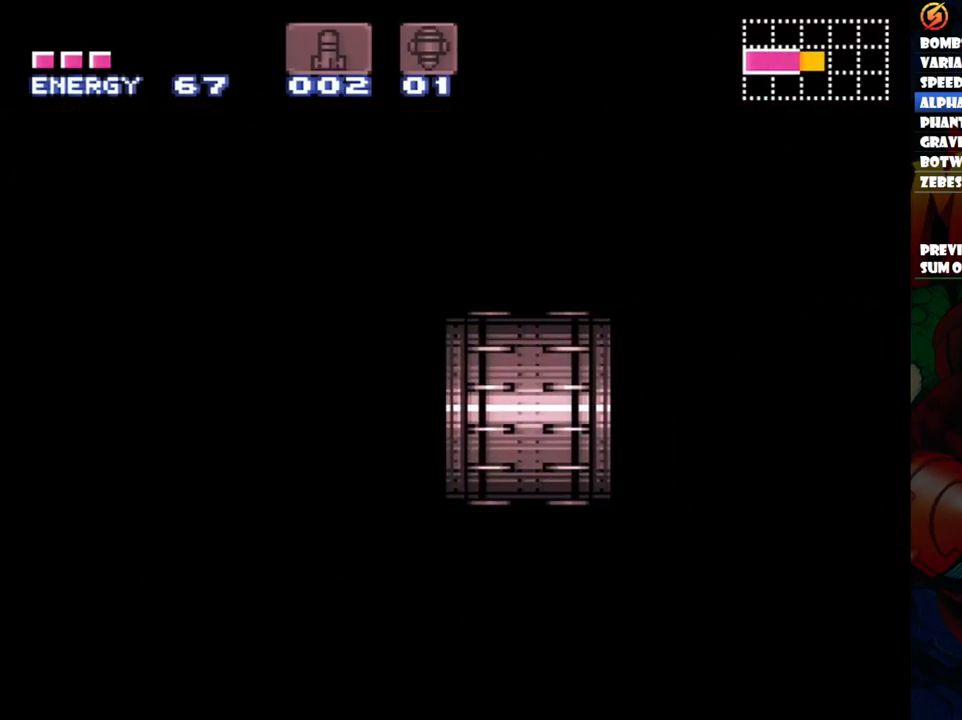
{"dt_ms": 500, "buttons": [], "events": []}
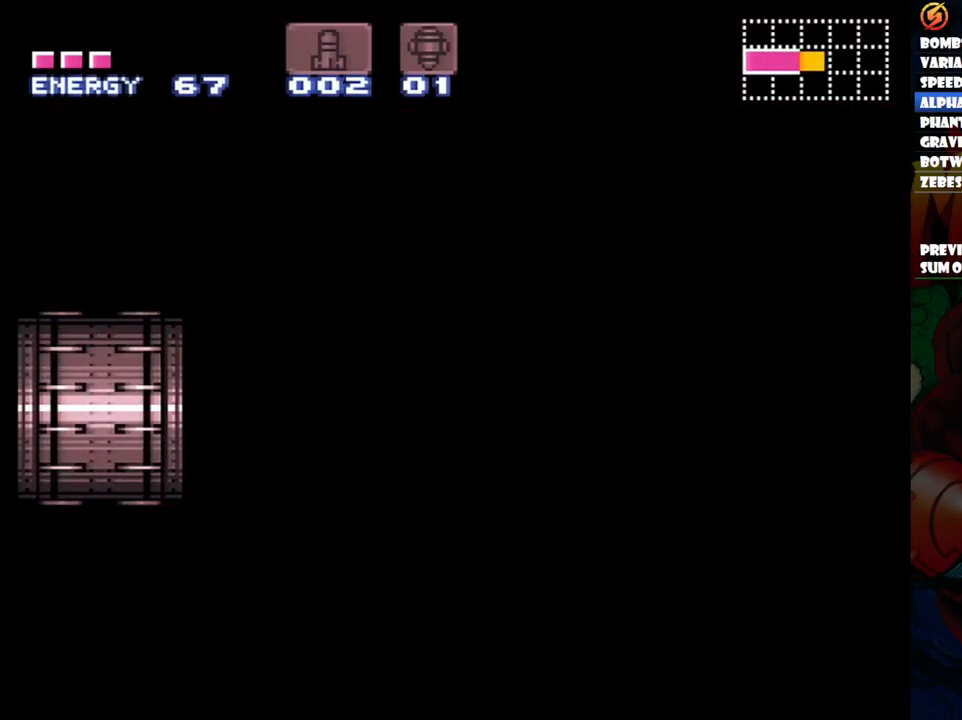
{"dt_ms": 500, "buttons": [], "events": []}
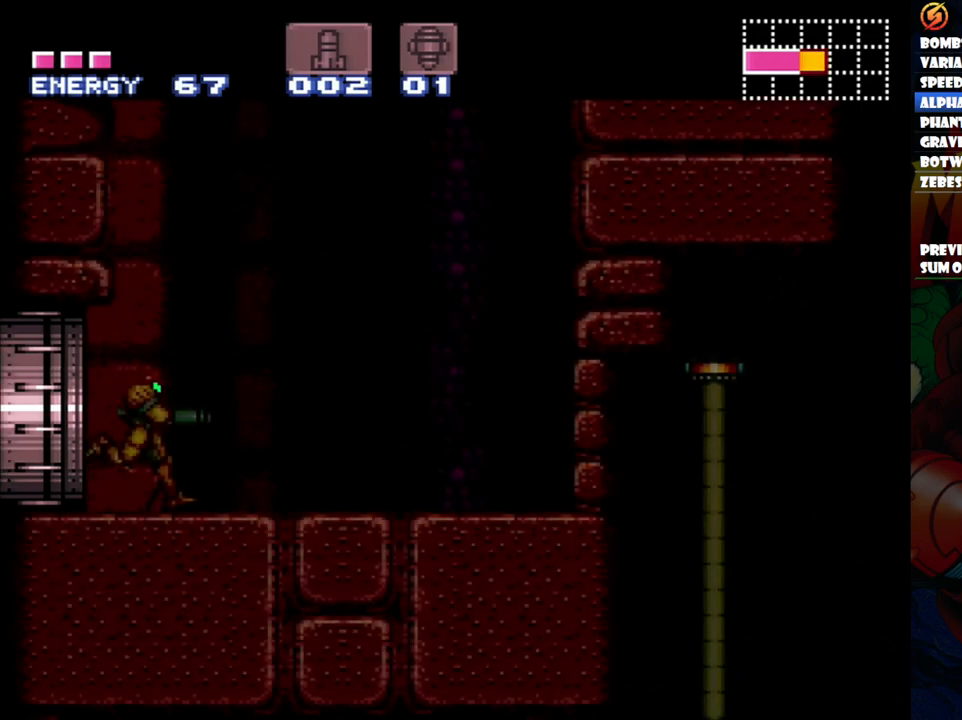
{"dt_ms": 1000, "buttons": ["Y", "DPAD_DOWN"], "events": [[217, "DPAD_RIGHT", "down"], [750, "B", "down"], [800, "DPAD_DOWN", "down"], [817, "DPAD_RIGHT", "up"], [867, "B", "up"], [900, "Y", "down"]]}
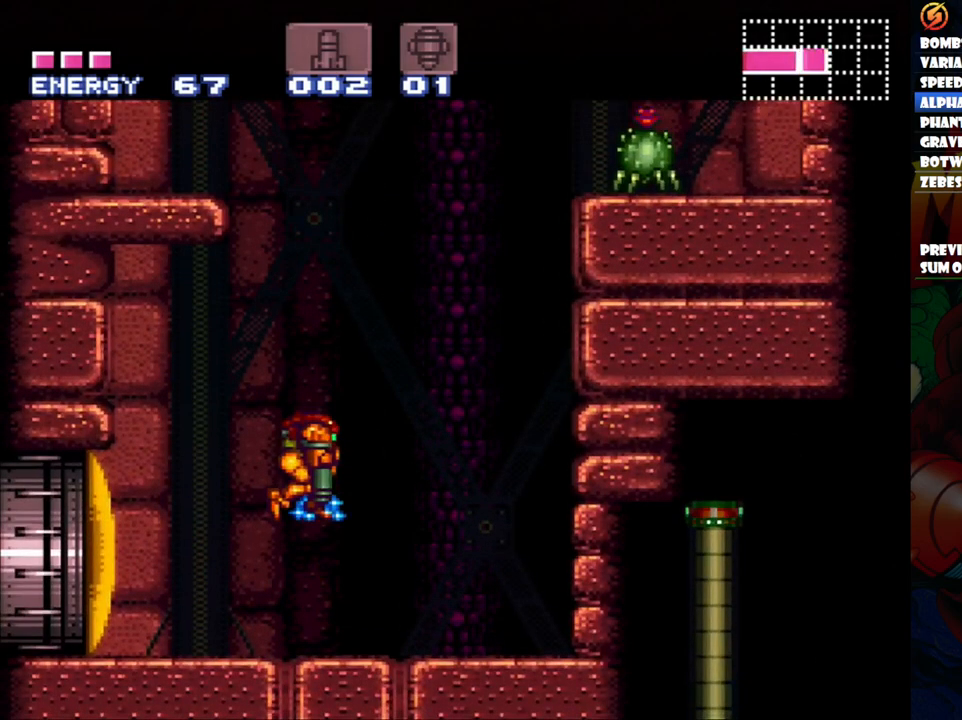
{"dt_ms": 500, "buttons": [], "events": [[17, "Y", "up"], [67, "Y", "down"], [150, "Y", "up"], [200, "Y", "down"], [267, "DPAD_RIGHT", "down"], [300, "DPAD_DOWN", "up"], [317, "Y", "up"], [400, "DPAD_RIGHT", "up"]]}
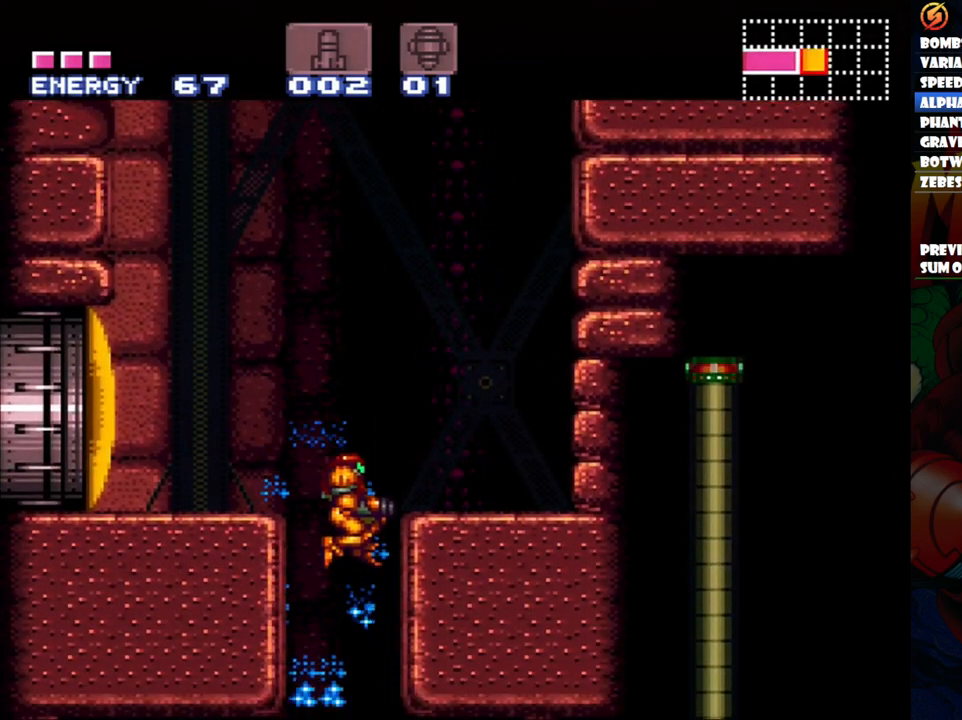
{"dt_ms": 500, "buttons": ["DPAD_LEFT"], "events": [[317, "DPAD_LEFT", "down"]]}
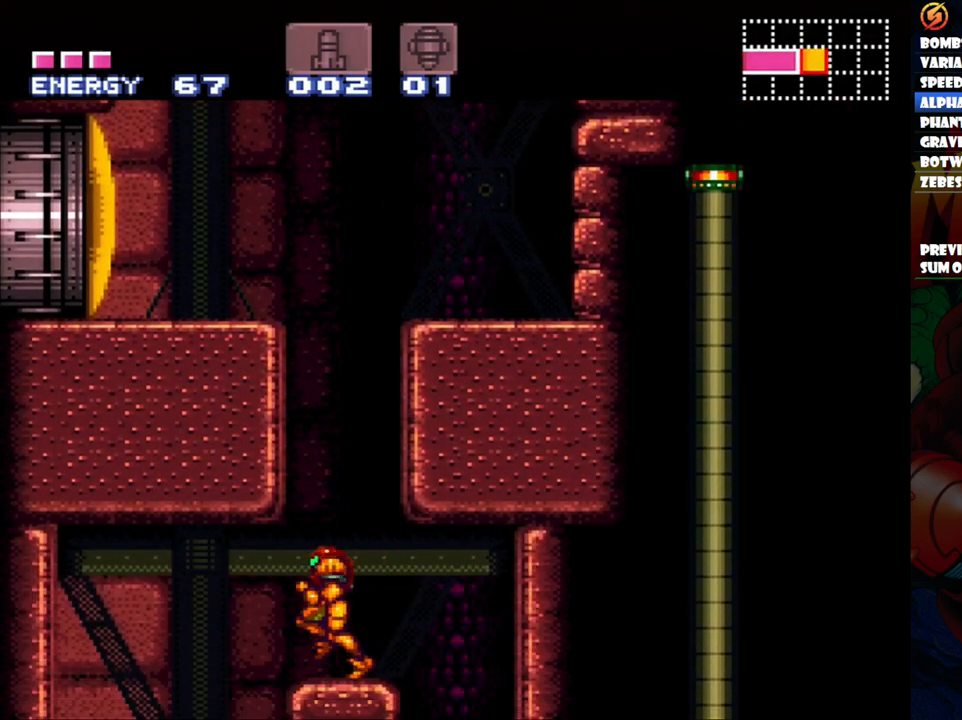
{"dt_ms": 500, "buttons": ["DPAD_RIGHT"], "events": [[250, "DPAD_LEFT", "up"], [333, "DPAD_RIGHT", "down"]]}
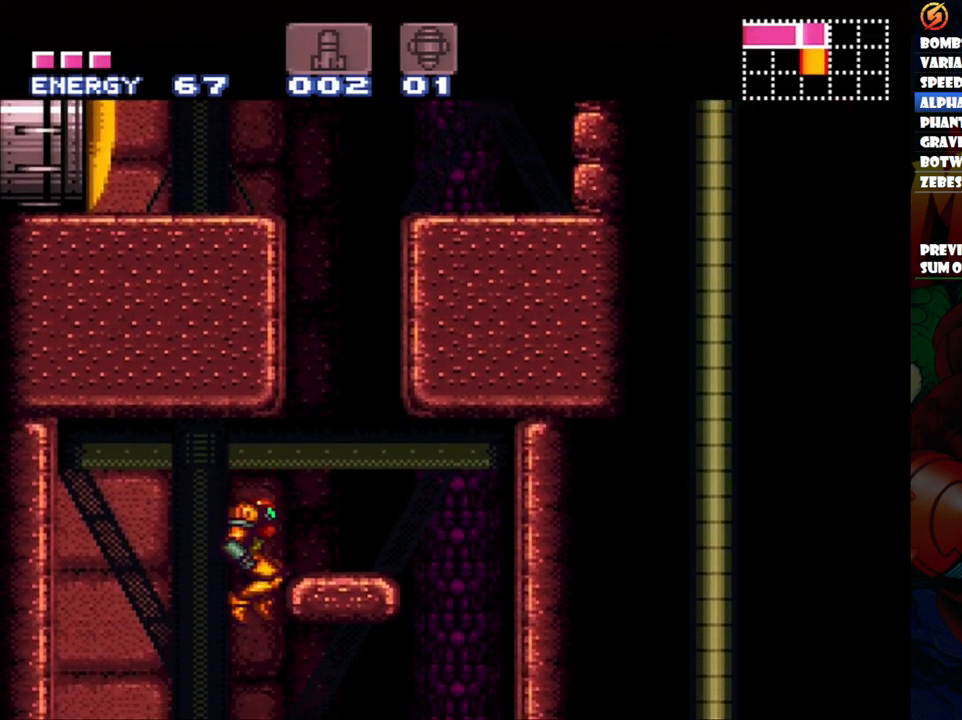
{"dt_ms": 500, "buttons": ["X"], "events": [[417, "X", "down"], [467, "DPAD_RIGHT", "up"]]}
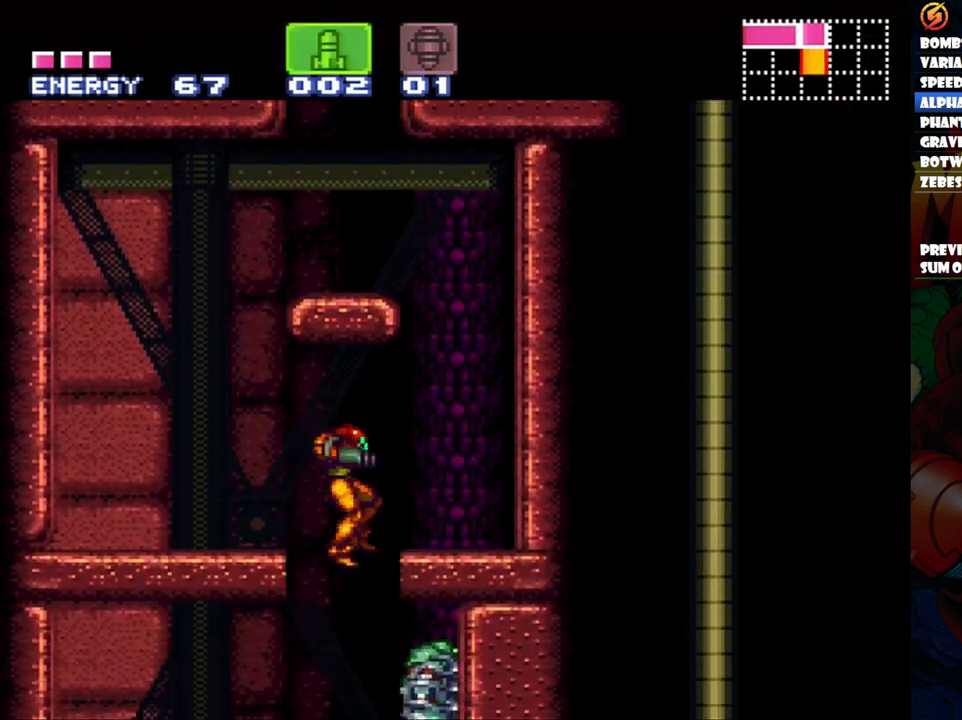
{"dt_ms": 500, "buttons": ["DPAD_LEFT"], "events": [[17, "X", "up"], [33, "DPAD_LEFT", "down"], [67, "X", "down"], [150, "X", "up"]]}
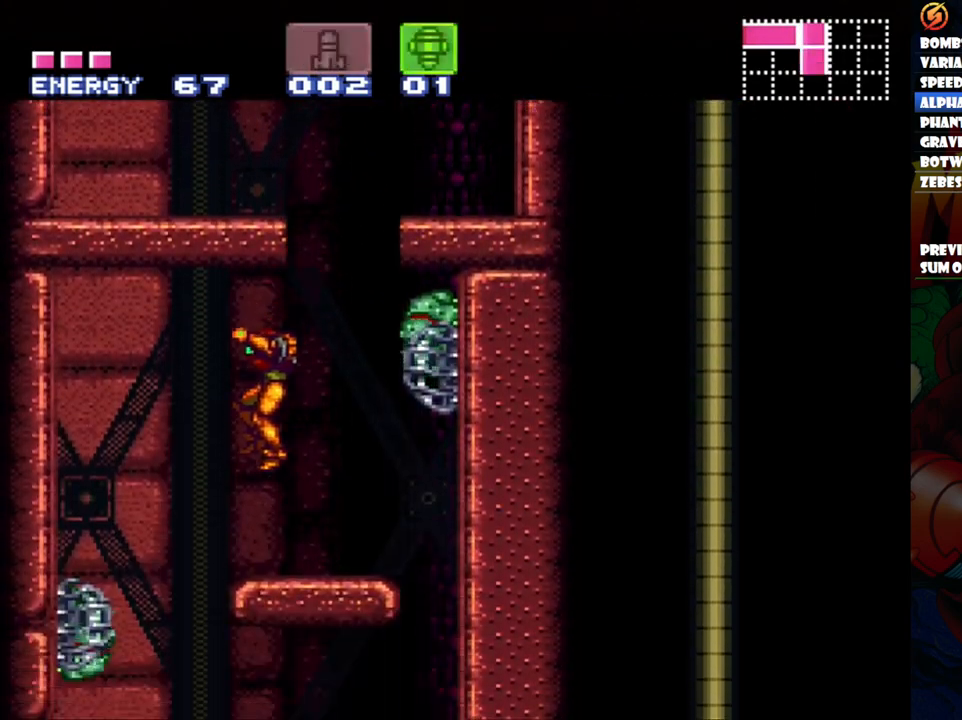
{"dt_ms": 500, "buttons": ["DPAD_RIGHT"], "events": [[250, "DPAD_LEFT", "up"], [433, "DPAD_RIGHT", "down"]]}